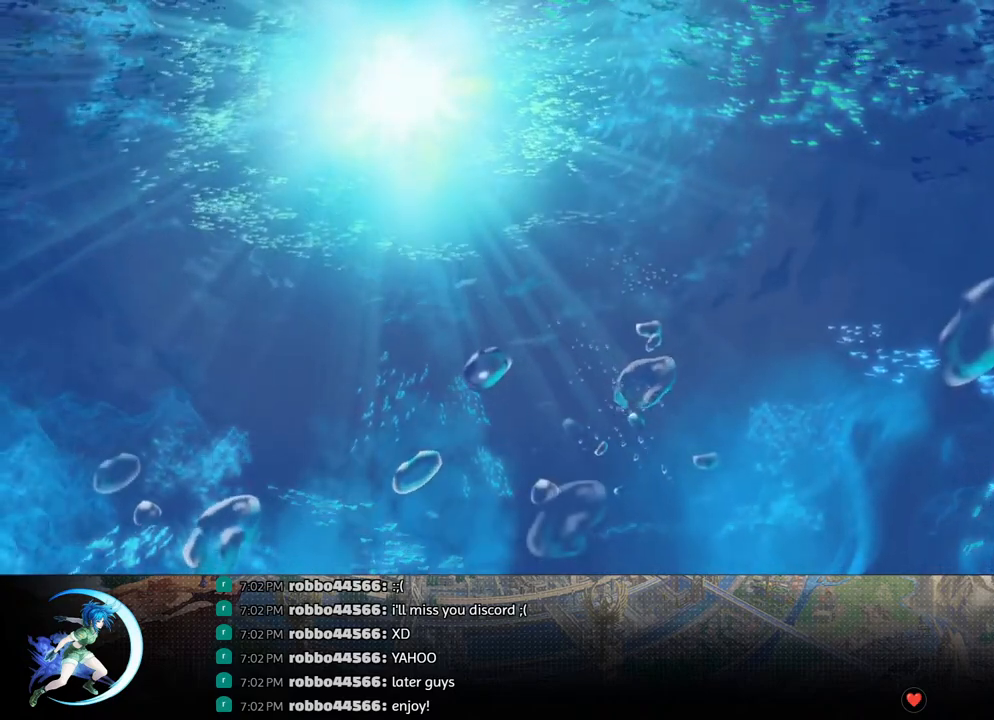
Gameplay with a controller (PlayStation layout); each line is a JSON object with the inputs held at the frame after it. "events" lists button and stick changes between this image and that frame as [ms after this image, input, new state], when the widget could be followed in between.
{"buttons": [], "left_stick": "center", "right_stick": "center", "events": []}
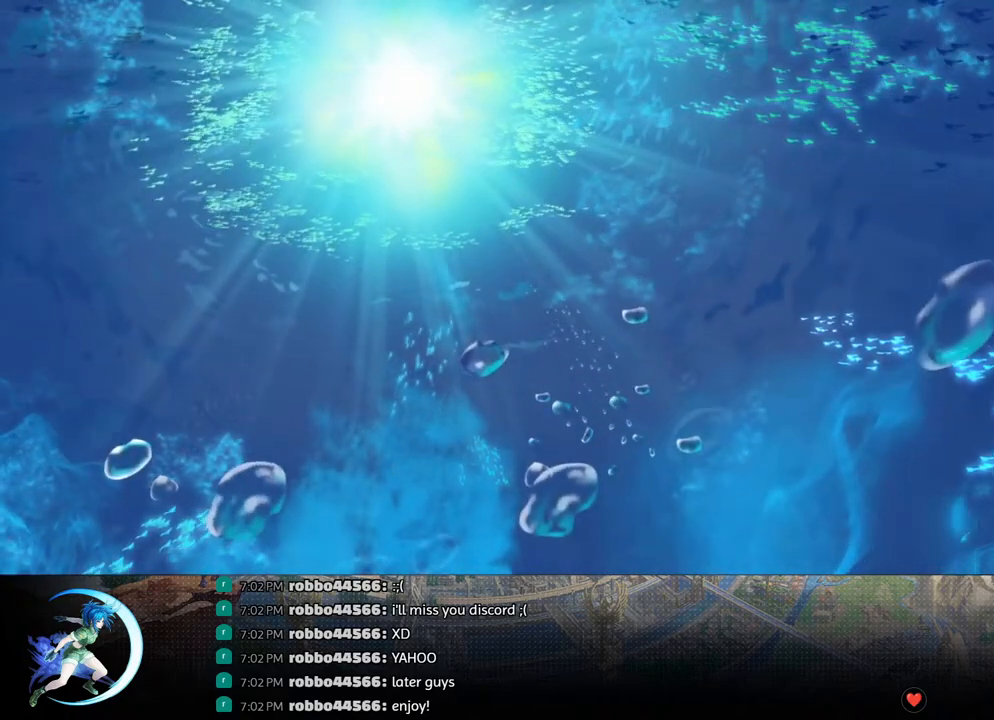
{"buttons": [], "left_stick": "center", "right_stick": "center", "events": []}
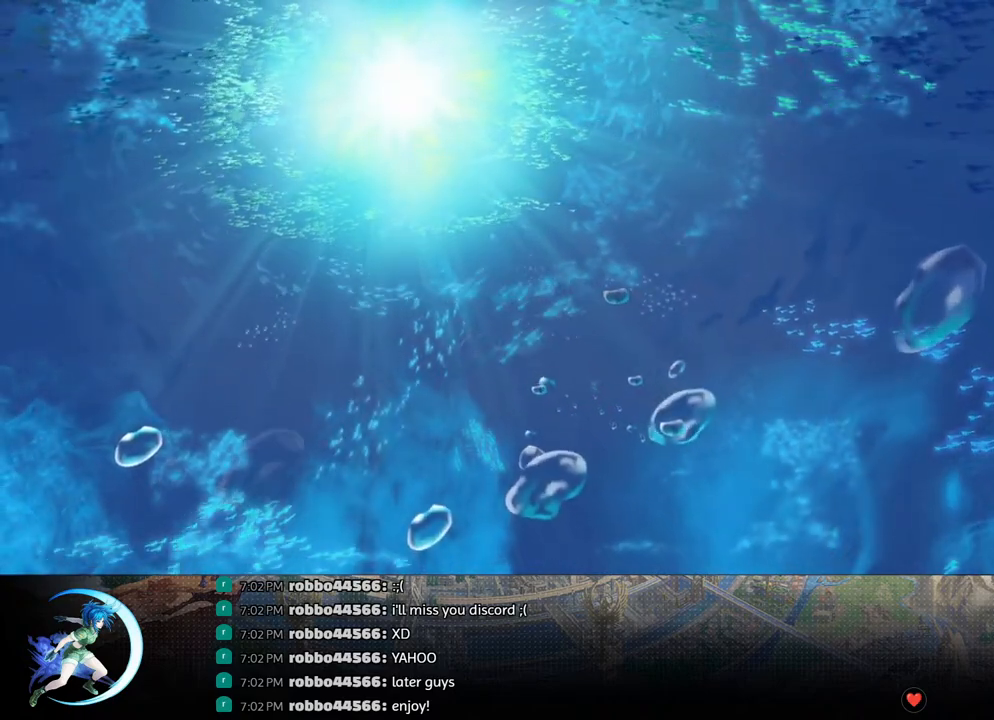
{"buttons": [], "left_stick": "center", "right_stick": "center", "events": []}
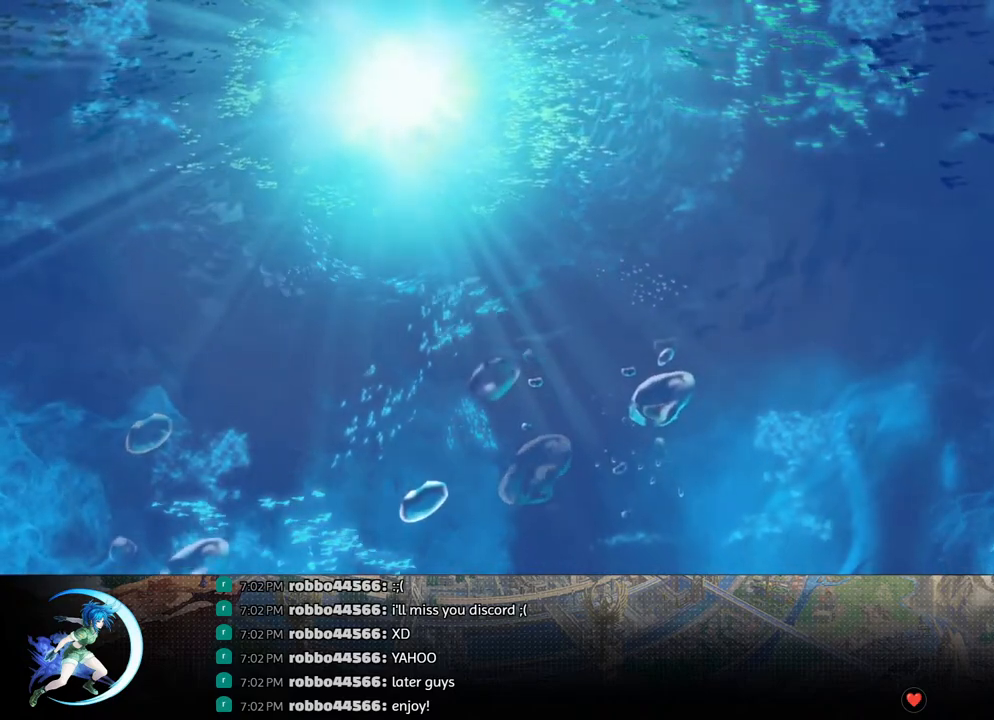
{"buttons": [], "left_stick": "center", "right_stick": "center", "events": []}
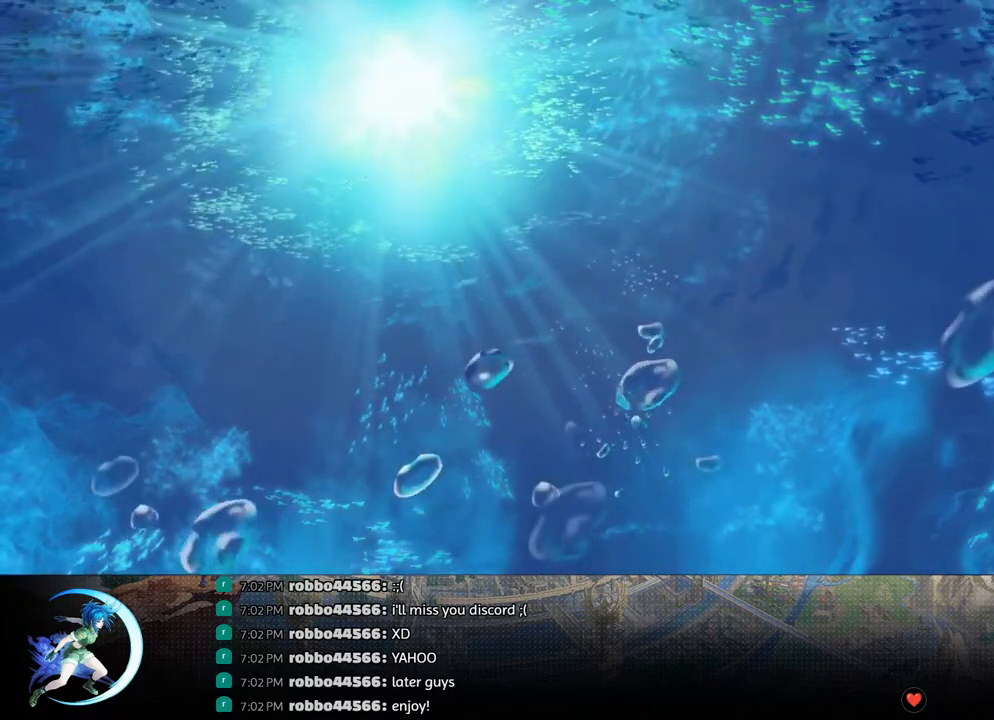
{"buttons": [], "left_stick": "center", "right_stick": "center", "events": []}
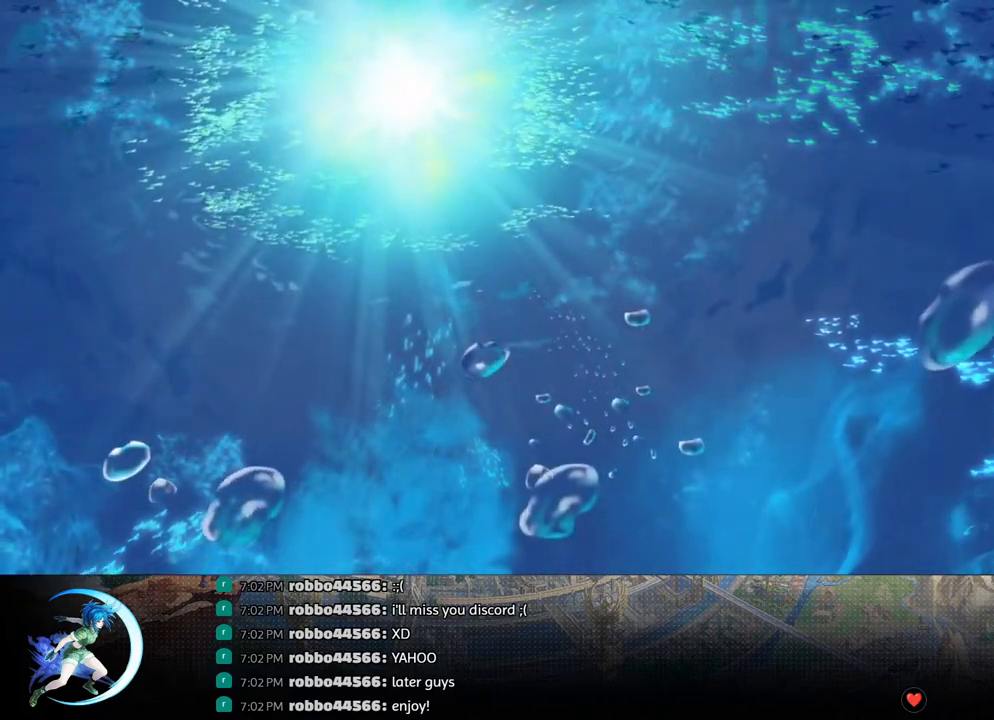
{"buttons": [], "left_stick": "center", "right_stick": "center", "events": []}
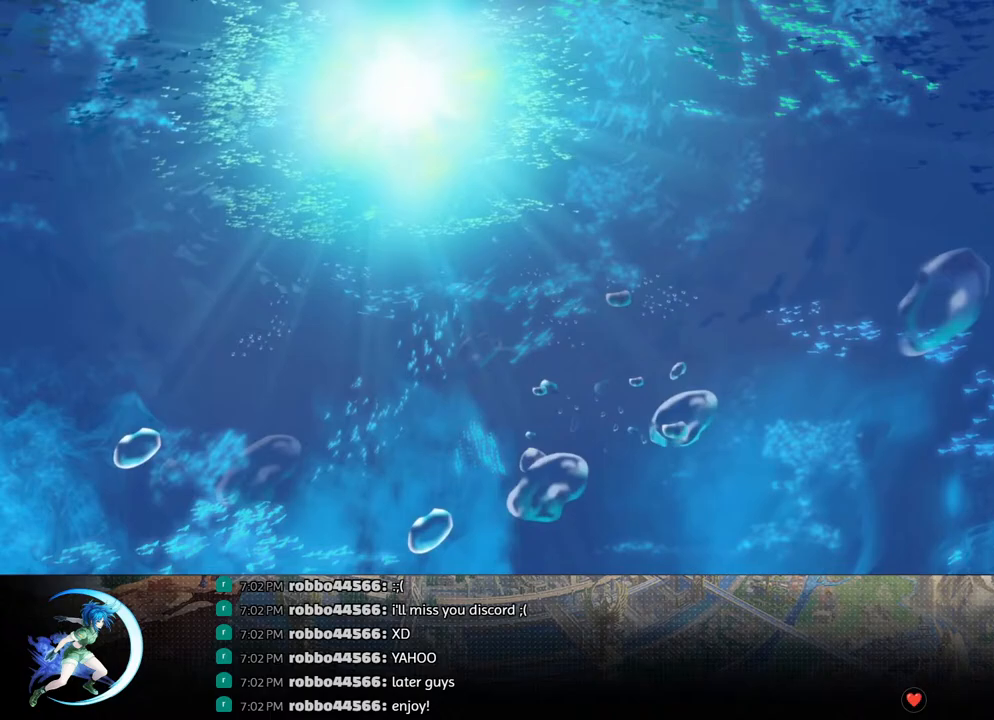
{"buttons": [], "left_stick": "center", "right_stick": "center", "events": []}
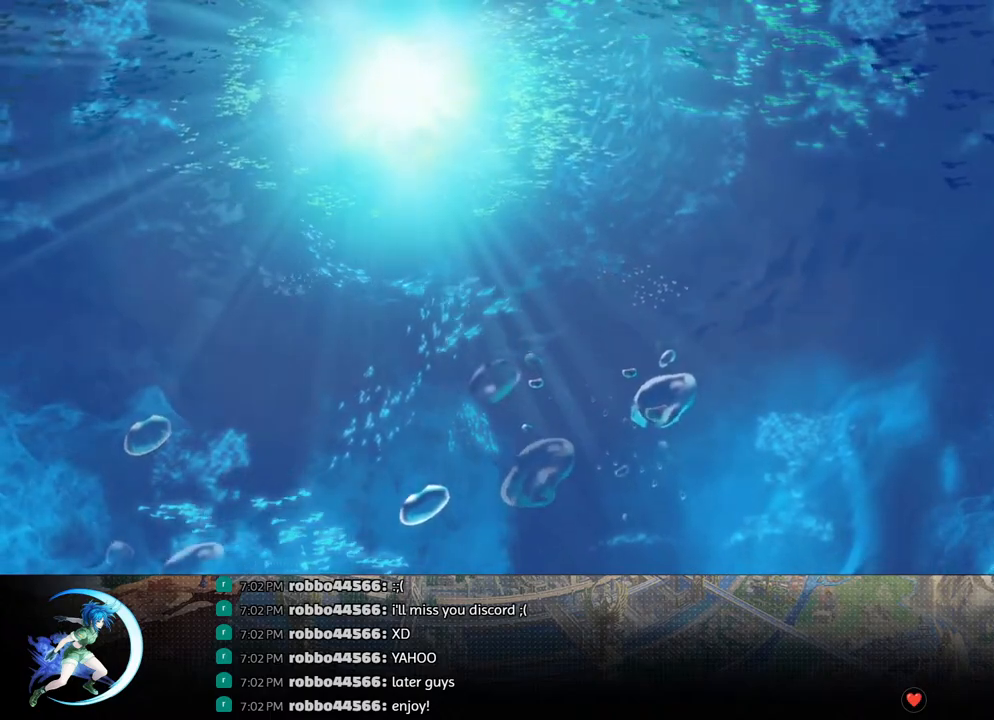
{"buttons": [], "left_stick": "center", "right_stick": "center", "events": []}
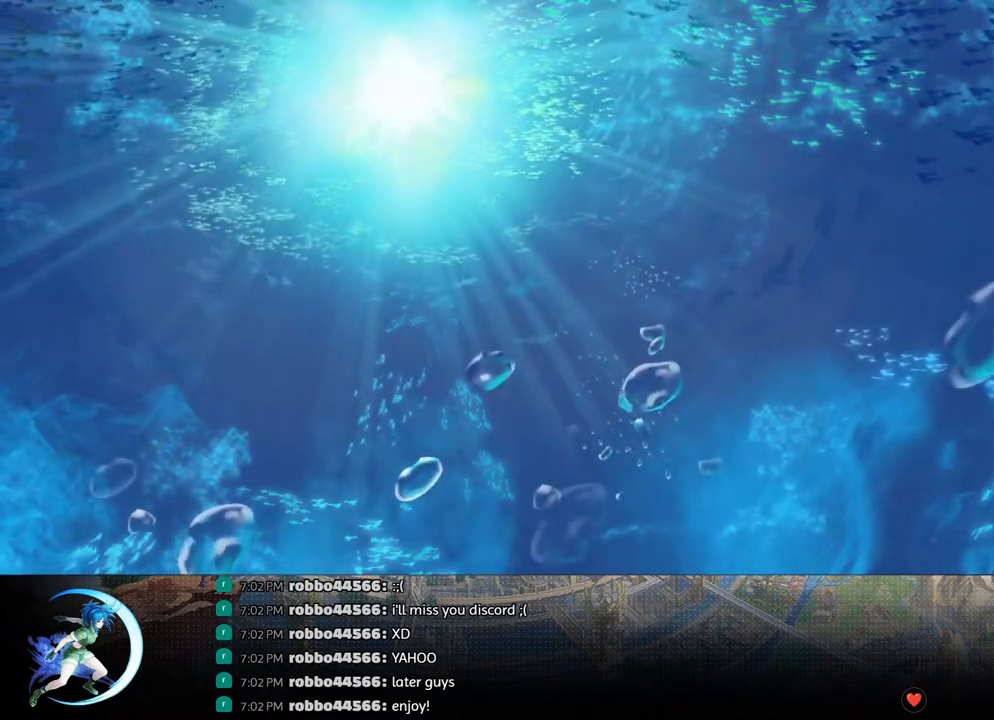
{"buttons": [], "left_stick": "center", "right_stick": "center", "events": []}
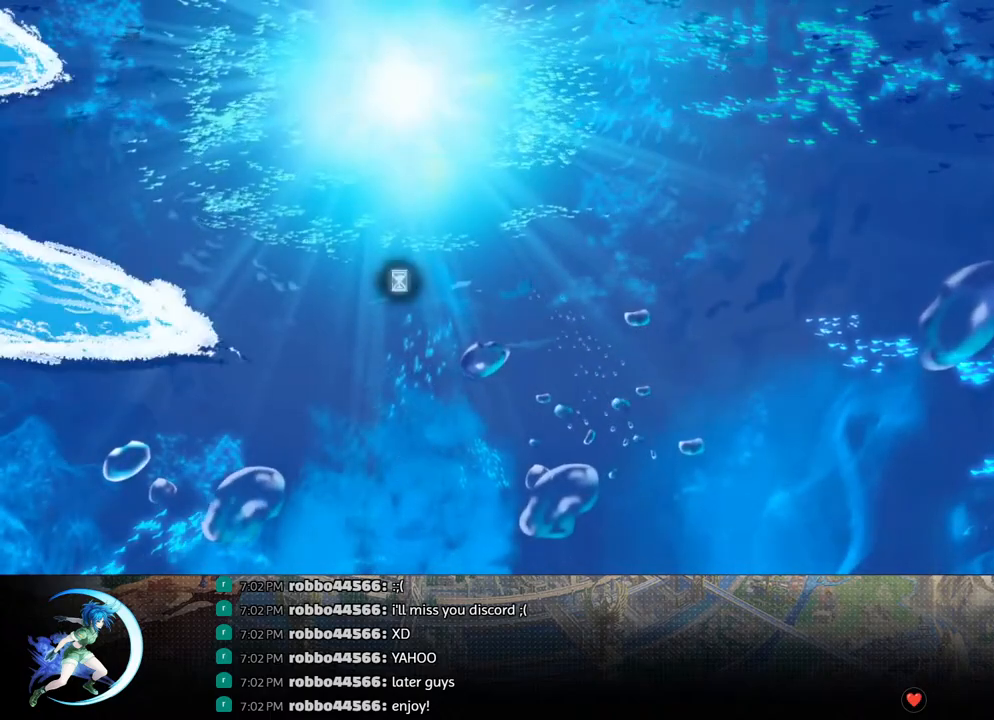
{"buttons": [], "left_stick": "center", "right_stick": "center", "events": []}
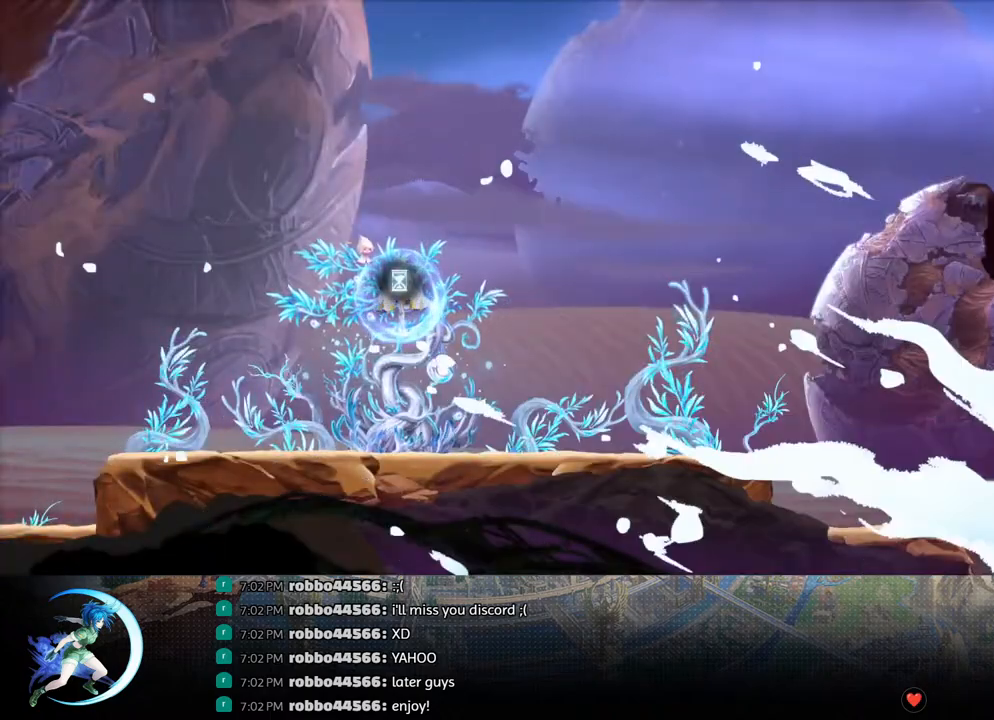
{"buttons": ["DPAD_DOWN"], "left_stick": "center", "right_stick": "center", "events": [[483, "DPAD_DOWN", "down"]]}
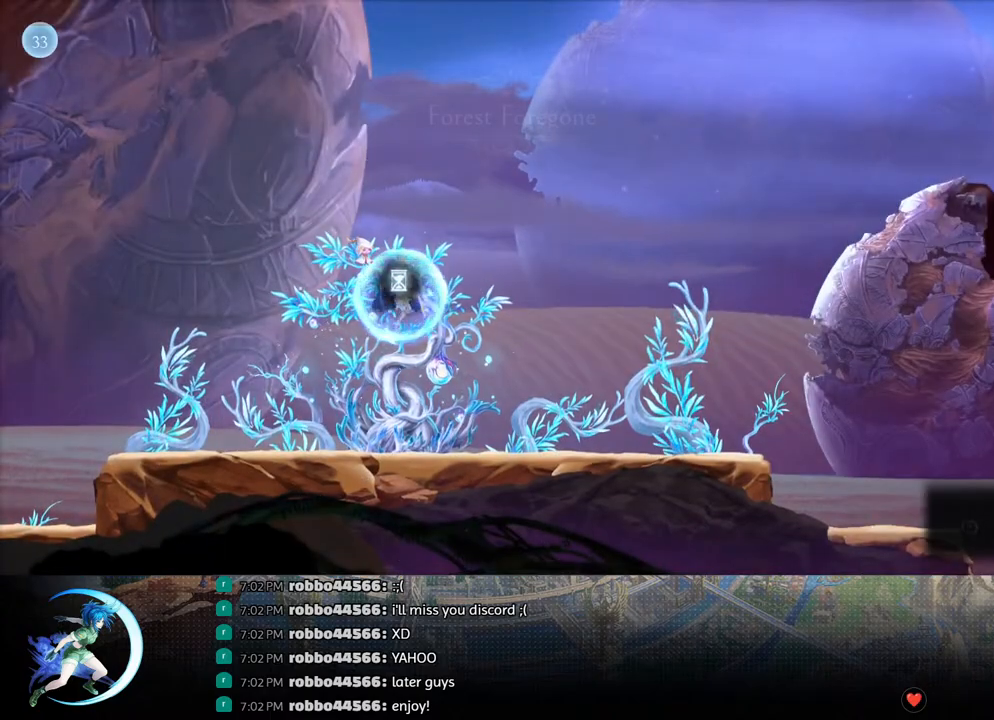
{"buttons": ["DPAD_LEFT"], "left_stick": "center", "right_stick": "center", "events": [[33, "CROSS", "down"], [167, "CROSS", "up"], [167, "DPAD_DOWN", "up"], [300, "DPAD_LEFT", "down"]]}
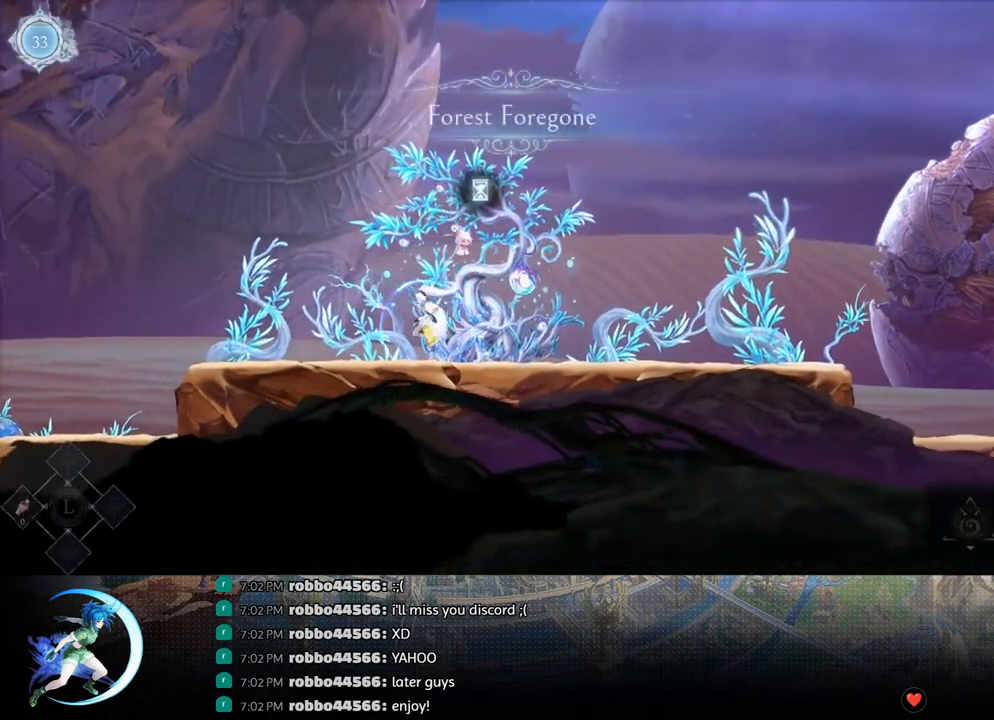
{"buttons": ["R1", "DPAD_LEFT"], "left_stick": "center", "right_stick": "center", "events": [[33, "DPAD_LEFT", "up"], [100, "DPAD_LEFT", "down"], [450, "R1", "down"]]}
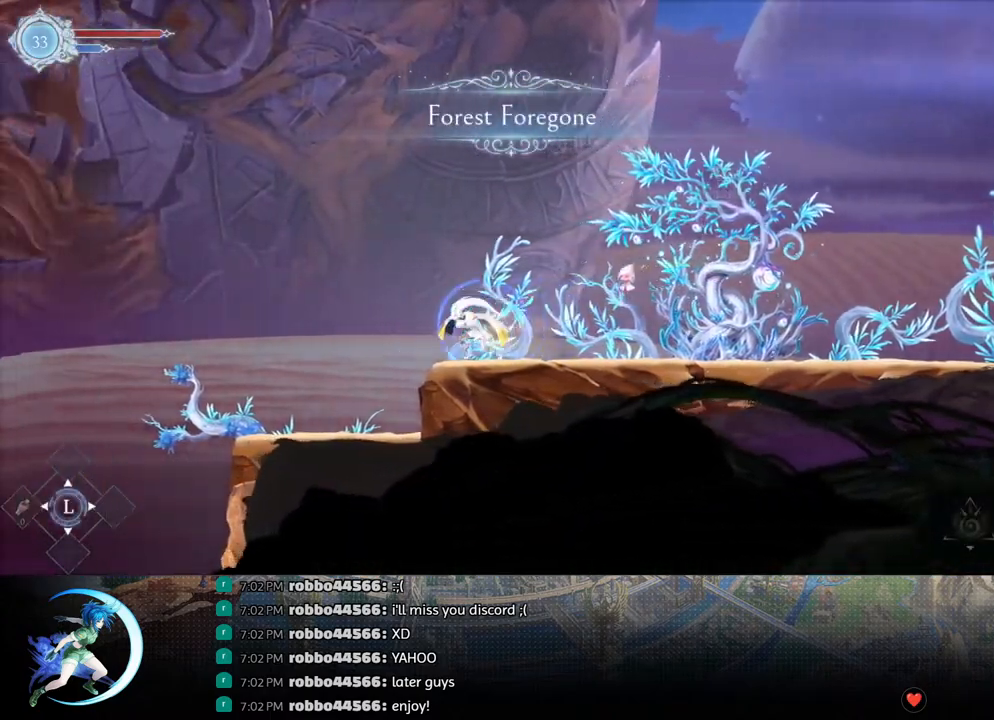
{"buttons": ["R1", "DPAD_LEFT"], "left_stick": "center", "right_stick": "center", "events": [[83, "R1", "up"], [133, "DPAD_DOWN", "down"], [150, "DPAD_LEFT", "up"], [167, "CROSS", "down"], [300, "CROSS", "up"], [300, "DPAD_DOWN", "up"], [300, "DPAD_LEFT", "down"], [467, "R1", "down"]]}
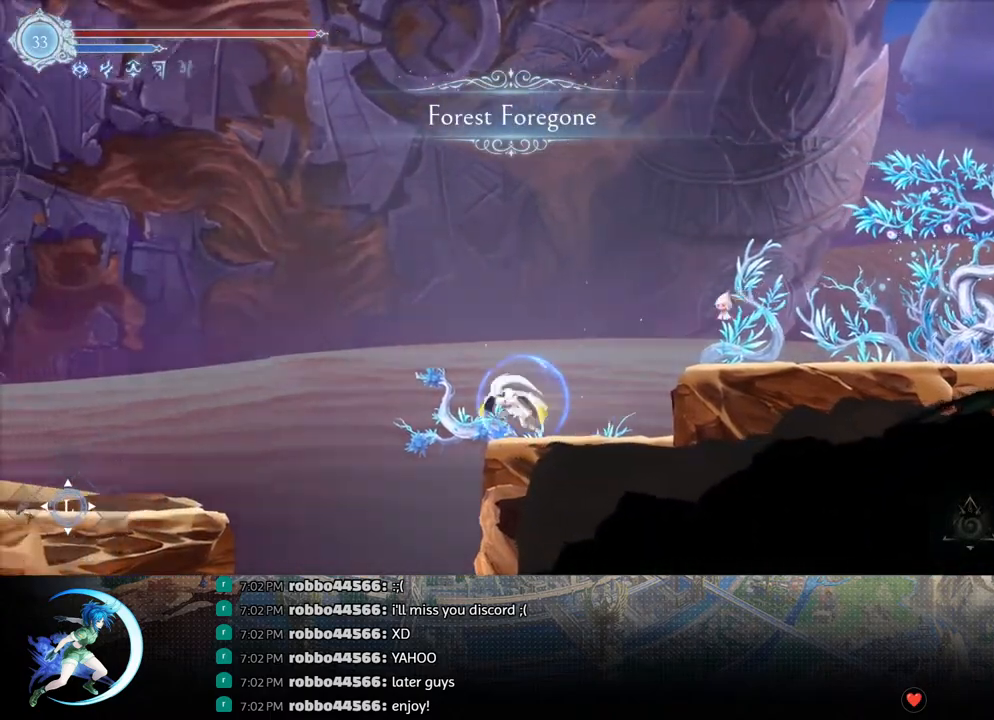
{"buttons": [], "left_stick": "center", "right_stick": "center", "events": [[83, "DPAD_DOWN", "down"], [83, "R1", "up"], [100, "DPAD_LEFT", "up"], [150, "CROSS", "down"], [300, "CROSS", "up"], [300, "DPAD_DOWN", "up"]]}
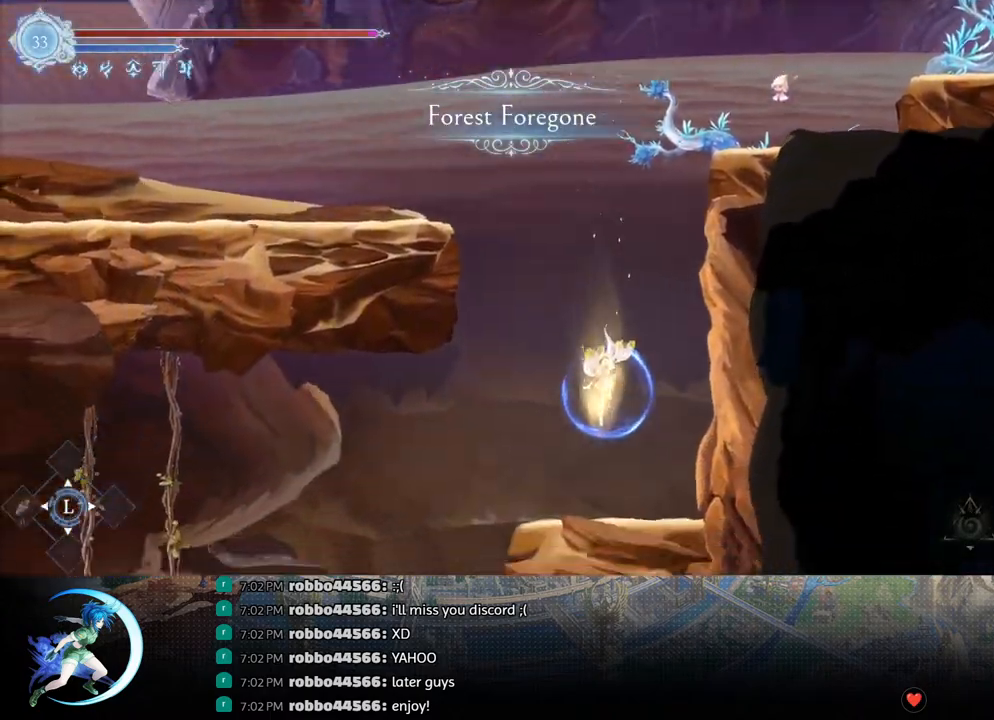
{"buttons": ["CROSS", "DPAD_DOWN"], "left_stick": "center", "right_stick": "center", "events": [[183, "DPAD_LEFT", "down"], [267, "R1", "down"], [400, "DPAD_DOWN", "down"], [417, "CROSS", "down"], [417, "DPAD_LEFT", "up"], [417, "R1", "up"]]}
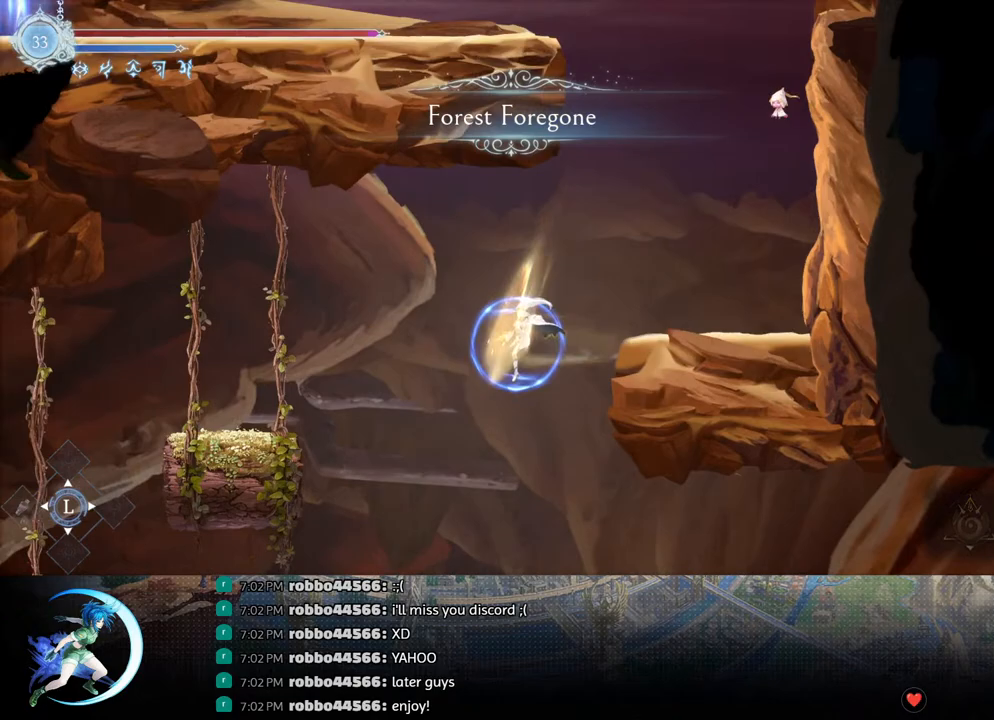
{"buttons": [], "left_stick": "center", "right_stick": "center", "events": [[33, "CROSS", "up"], [33, "DPAD_DOWN", "up"], [200, "DPAD_LEFT", "down"], [250, "DPAD_LEFT", "up"]]}
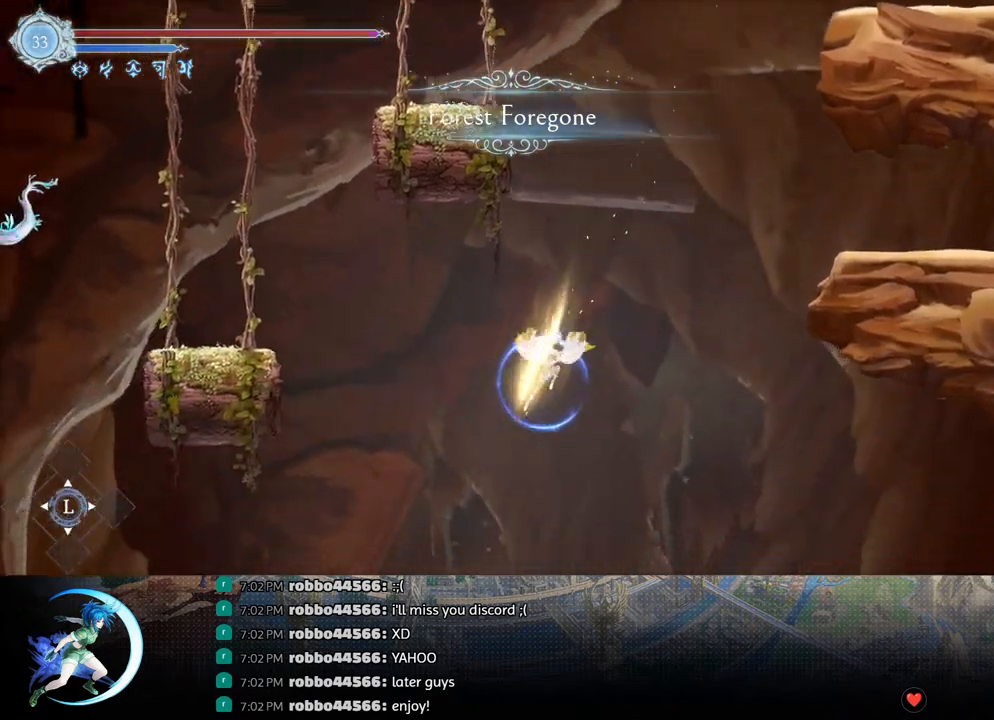
{"buttons": [], "left_stick": "center", "right_stick": "center", "events": []}
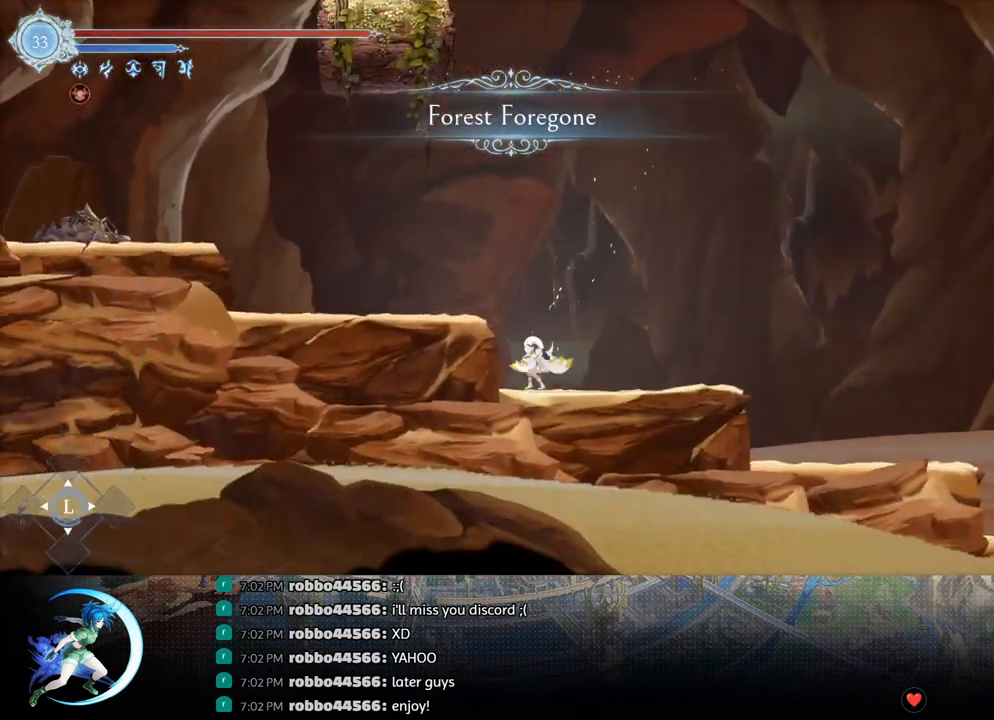
{"buttons": ["CROSS", "R1", "DPAD_DOWN", "DPAD_LEFT"], "left_stick": "center", "right_stick": "center", "events": [[17, "CROSS", "down"], [167, "CROSS", "up"], [233, "CROSS", "down"], [250, "DPAD_LEFT", "down"], [367, "CROSS", "up"], [400, "R1", "down"], [450, "DPAD_DOWN", "down"], [483, "CROSS", "down"]]}
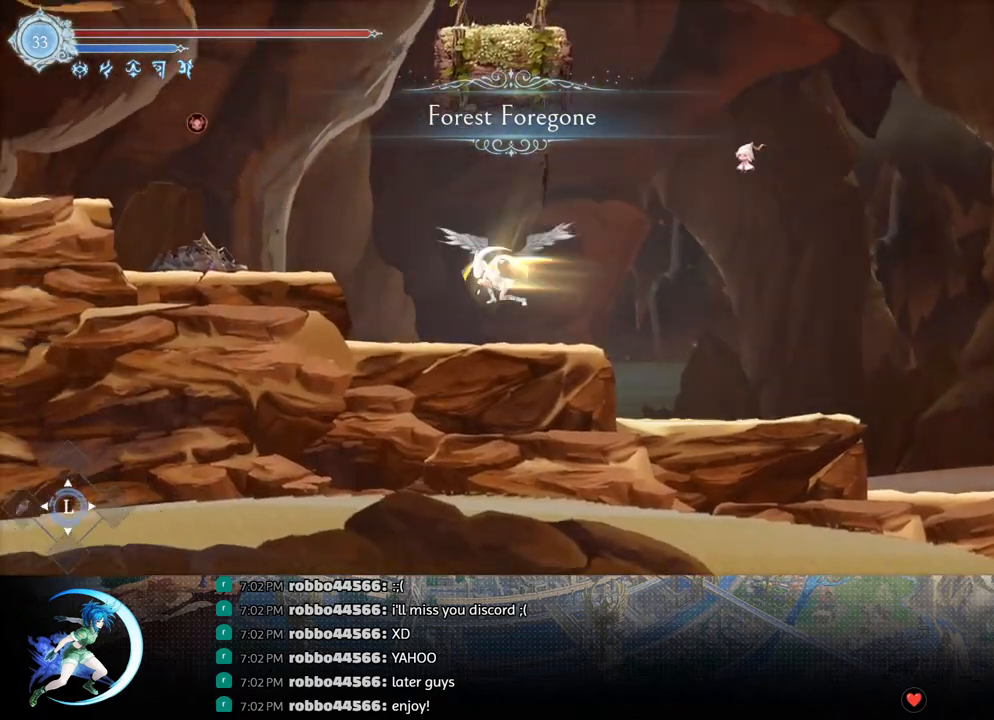
{"buttons": ["DPAD_LEFT"], "left_stick": "center", "right_stick": "center", "events": [[17, "R1", "up"], [33, "DPAD_LEFT", "up"], [100, "CROSS", "up"], [100, "DPAD_LEFT", "down"], [117, "DPAD_DOWN", "up"], [133, "DPAD_LEFT", "up"], [150, "DPAD_LEFT", "down"], [200, "CROSS", "down"], [400, "DPAD_LEFT", "up"], [433, "DPAD_LEFT", "down"], [483, "CROSS", "up"]]}
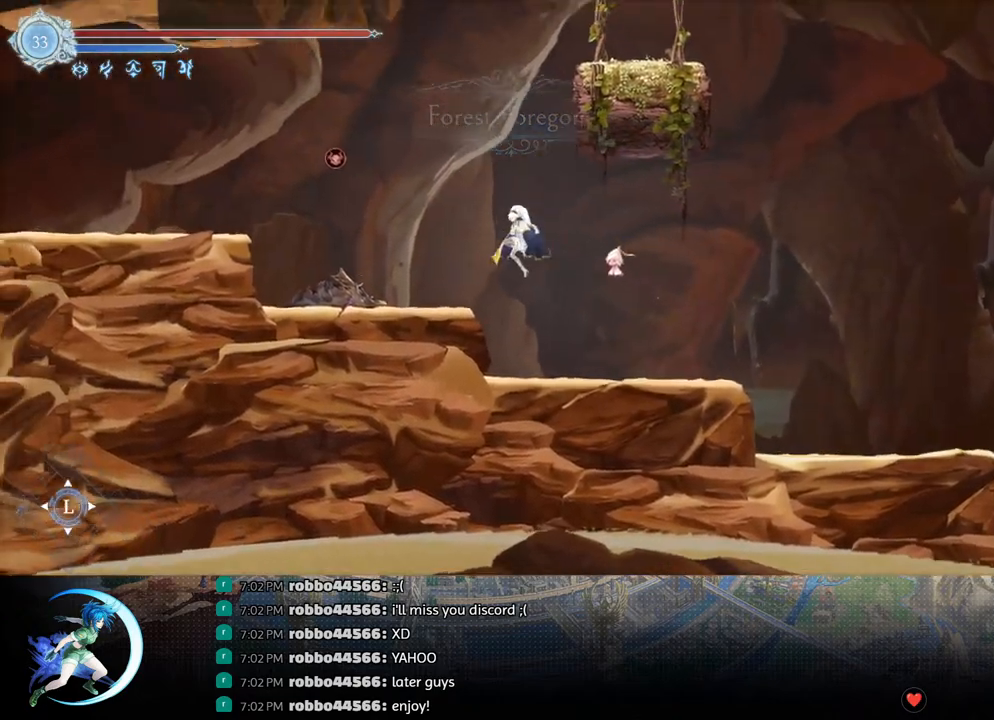
{"buttons": ["DPAD_DOWN", "DPAD_LEFT"], "left_stick": "center", "right_stick": "center", "events": [[50, "CROSS", "down"], [450, "CROSS", "up"], [500, "DPAD_DOWN", "down"]]}
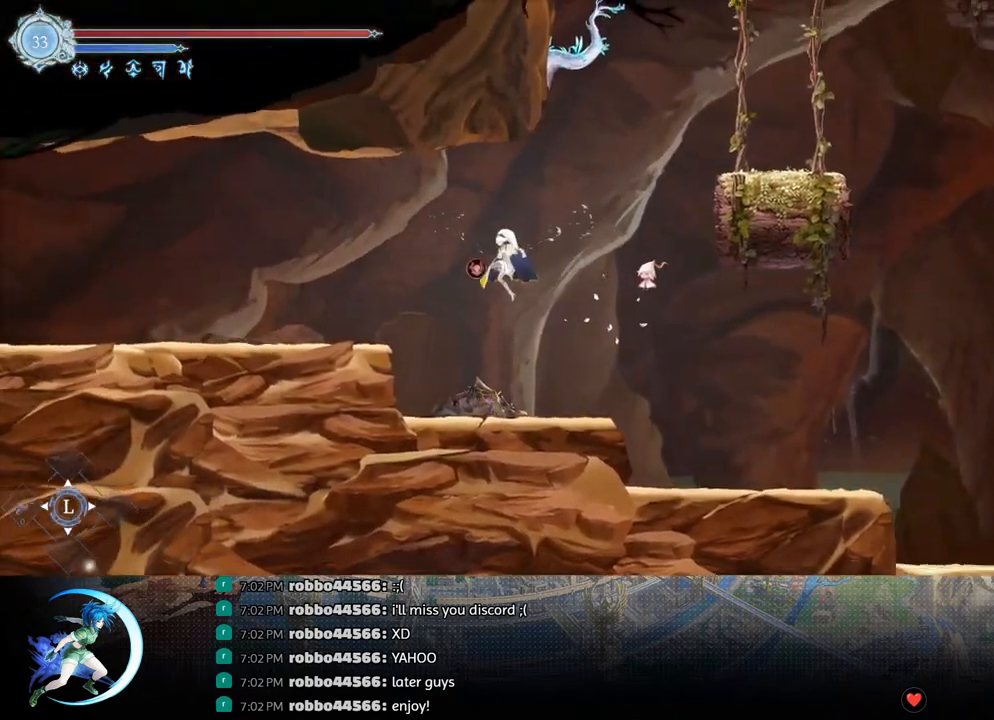
{"buttons": ["CROSS", "R1", "DPAD_DOWN", "DPAD_LEFT"], "left_stick": "center", "right_stick": "center", "events": [[33, "CROSS", "down"], [133, "DPAD_DOWN", "up"], [217, "CROSS", "up"], [383, "R1", "down"], [467, "DPAD_DOWN", "down"], [500, "CROSS", "down"]]}
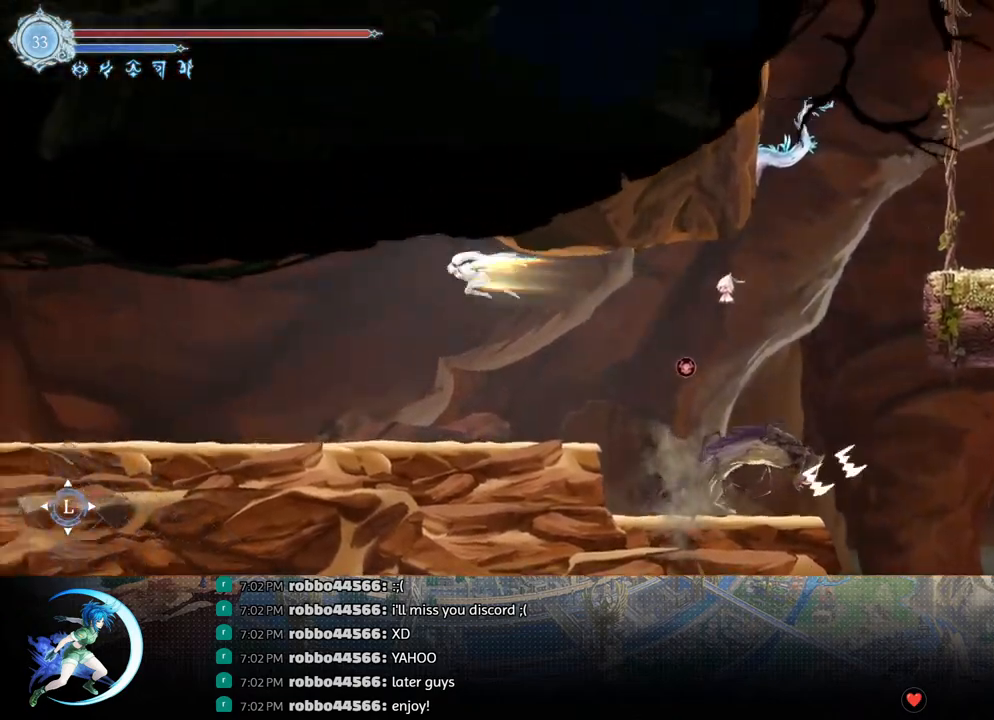
{"buttons": [], "left_stick": "center", "right_stick": "center", "events": [[17, "R1", "up"], [33, "DPAD_LEFT", "up"], [117, "DPAD_LEFT", "down"], [133, "CROSS", "up"], [133, "DPAD_DOWN", "up"], [250, "R1", "down"], [333, "DPAD_DOWN", "down"], [333, "R1", "up"], [350, "DPAD_LEFT", "up"], [400, "R1", "down"], [500, "DPAD_DOWN", "up"], [500, "R1", "up"]]}
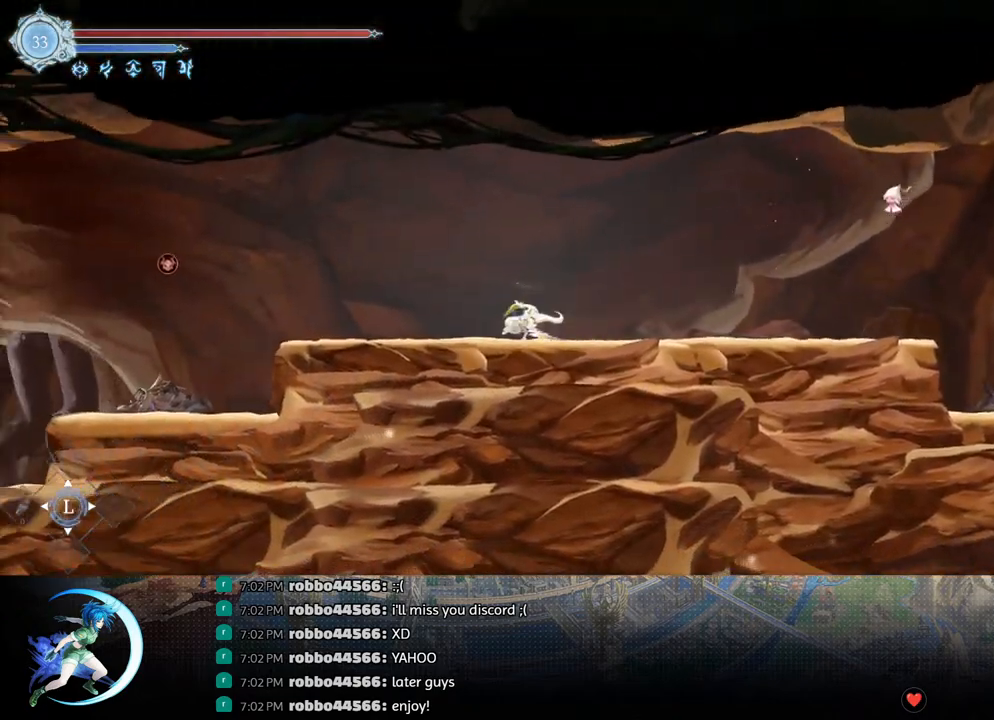
{"buttons": ["CROSS", "DPAD_LEFT"], "left_stick": "center", "right_stick": "center", "events": [[100, "DPAD_LEFT", "down"], [183, "CROSS", "down"], [333, "CROSS", "up"], [433, "CROSS", "down"]]}
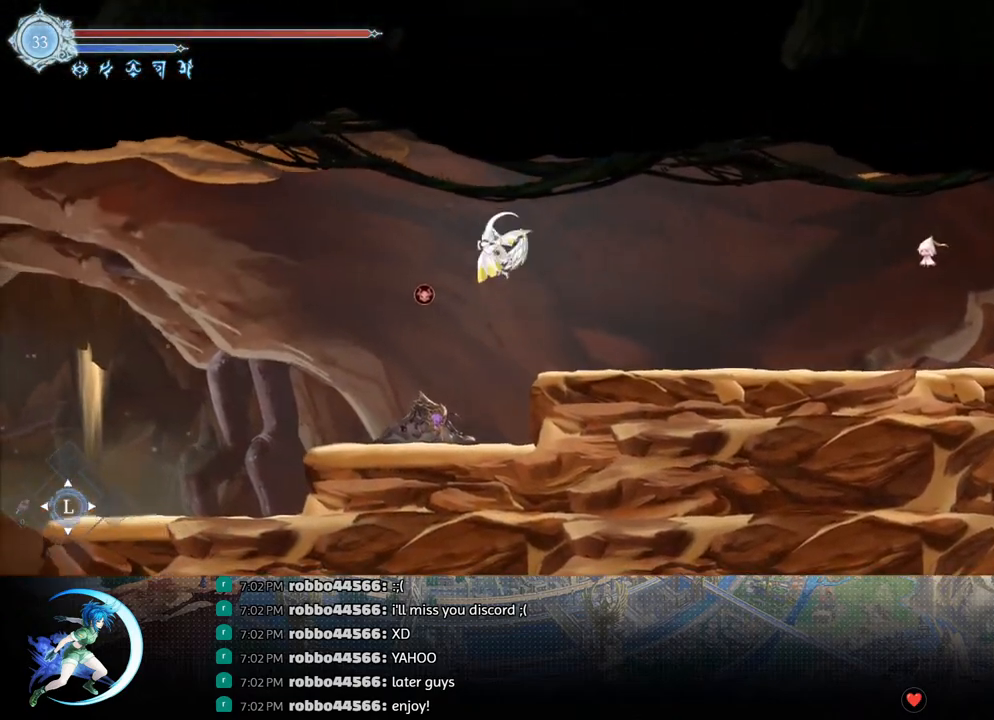
{"buttons": ["R1", "DPAD_LEFT"], "left_stick": "center", "right_stick": "center", "events": [[50, "CROSS", "up"], [83, "DPAD_DOWN", "down"], [100, "DPAD_LEFT", "up"], [117, "CROSS", "down"], [200, "DPAD_LEFT", "down"], [233, "DPAD_DOWN", "up"], [283, "CROSS", "up"], [450, "R1", "down"]]}
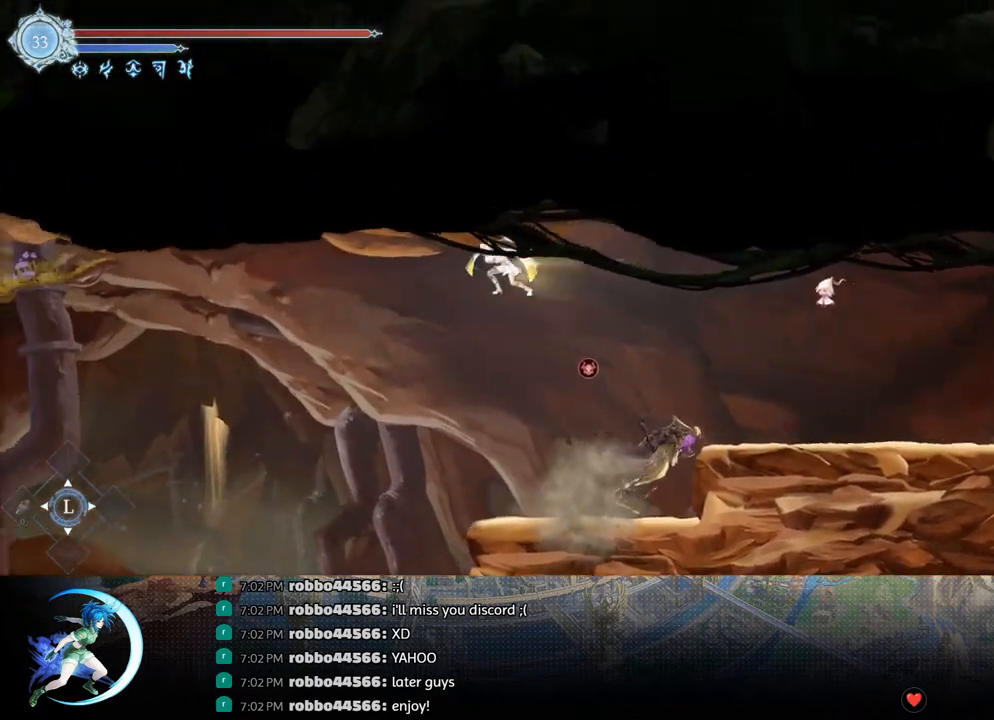
{"buttons": ["DPAD_LEFT"], "left_stick": "center", "right_stick": "center", "events": [[67, "DPAD_DOWN", "down"], [83, "CROSS", "down"], [100, "DPAD_LEFT", "up"], [117, "R1", "up"], [200, "DPAD_LEFT", "down"], [217, "CROSS", "up"], [233, "DPAD_DOWN", "up"]]}
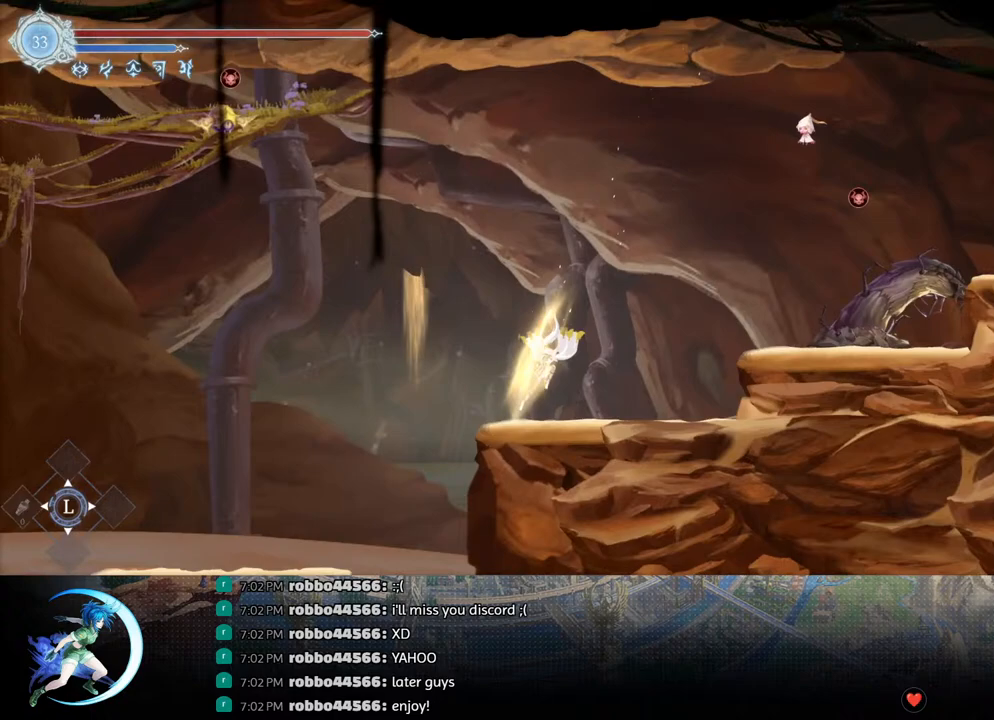
{"buttons": ["DPAD_LEFT"], "left_stick": "center", "right_stick": "center", "events": [[83, "CROSS", "down"], [200, "CROSS", "up"], [250, "R1", "down"], [300, "DPAD_DOWN", "down"], [350, "CROSS", "down"], [350, "DPAD_LEFT", "up"], [400, "R1", "up"], [433, "DPAD_LEFT", "down"], [467, "CROSS", "up"], [467, "DPAD_DOWN", "up"]]}
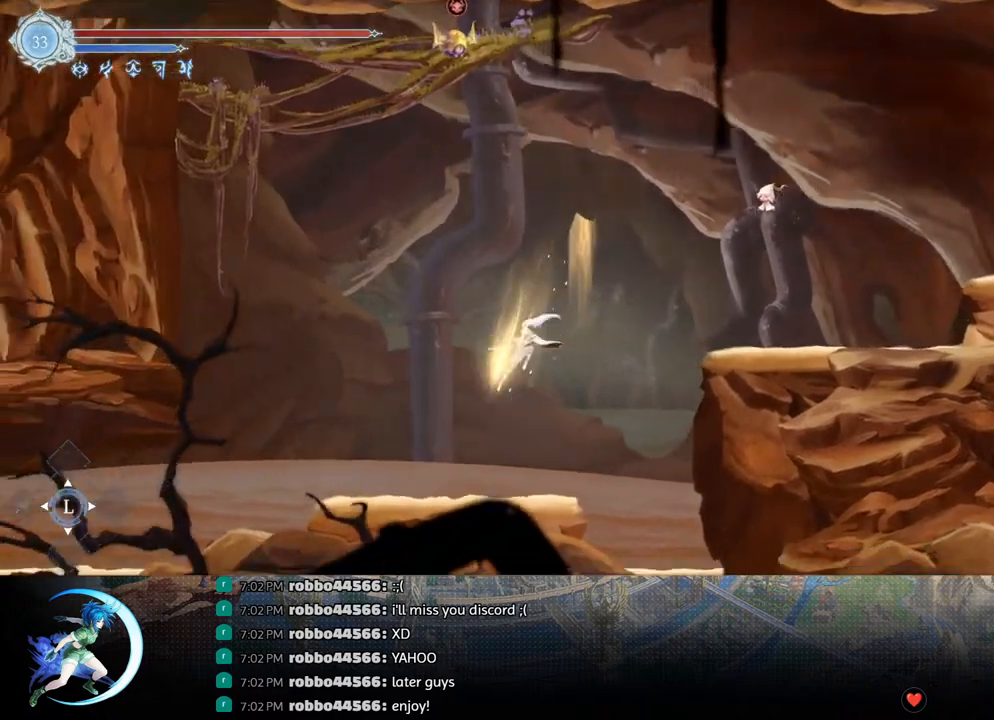
{"buttons": ["DPAD_LEFT"], "left_stick": "center", "right_stick": "center", "events": [[233, "CROSS", "down"], [450, "CROSS", "up"]]}
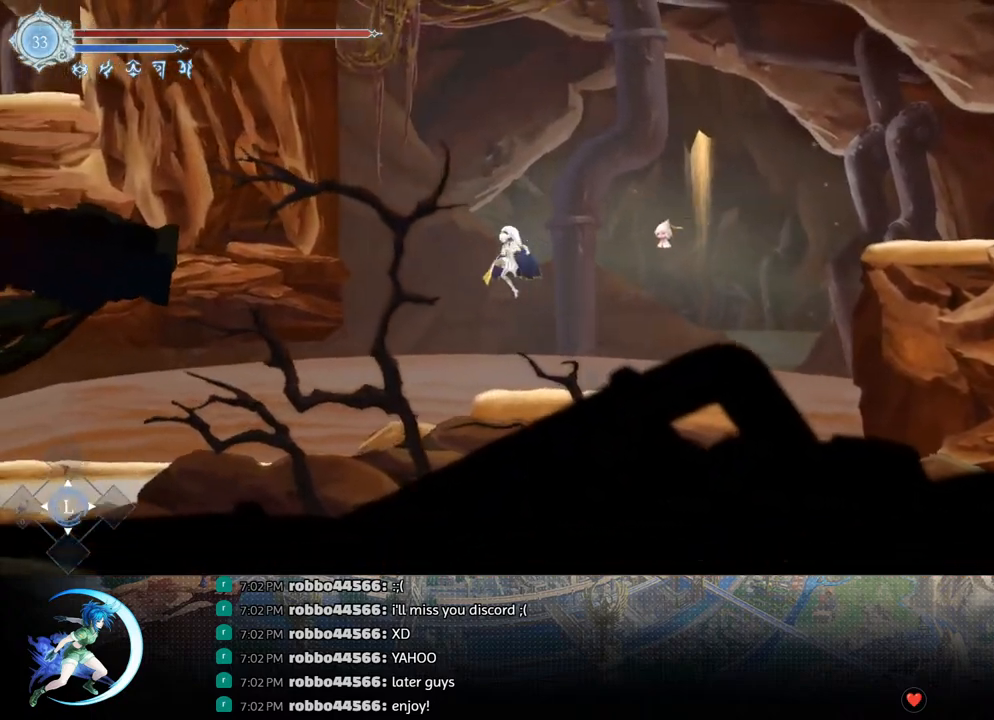
{"buttons": ["DPAD_DOWN"], "left_stick": "center", "right_stick": "center", "events": [[50, "CROSS", "down"], [167, "CROSS", "up"], [250, "DPAD_DOWN", "down"], [250, "R1", "down"], [267, "DPAD_LEFT", "up"], [350, "CROSS", "down"], [400, "R1", "up"], [483, "CROSS", "up"]]}
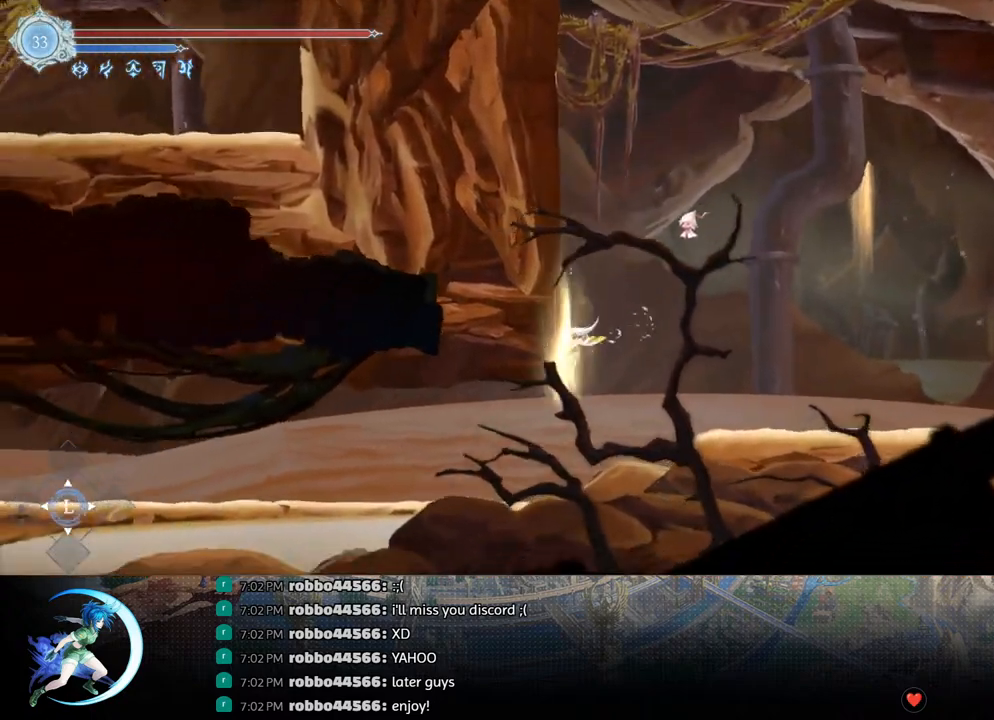
{"buttons": ["DPAD_DOWN", "DPAD_LEFT"], "left_stick": "center", "right_stick": "center", "events": [[117, "DPAD_DOWN", "up"], [200, "DPAD_LEFT", "down"], [233, "R1", "down"], [317, "R1", "up"], [333, "DPAD_DOWN", "down"], [383, "R1", "down"], [400, "DPAD_LEFT", "up"], [467, "DPAD_LEFT", "down"], [483, "R1", "up"]]}